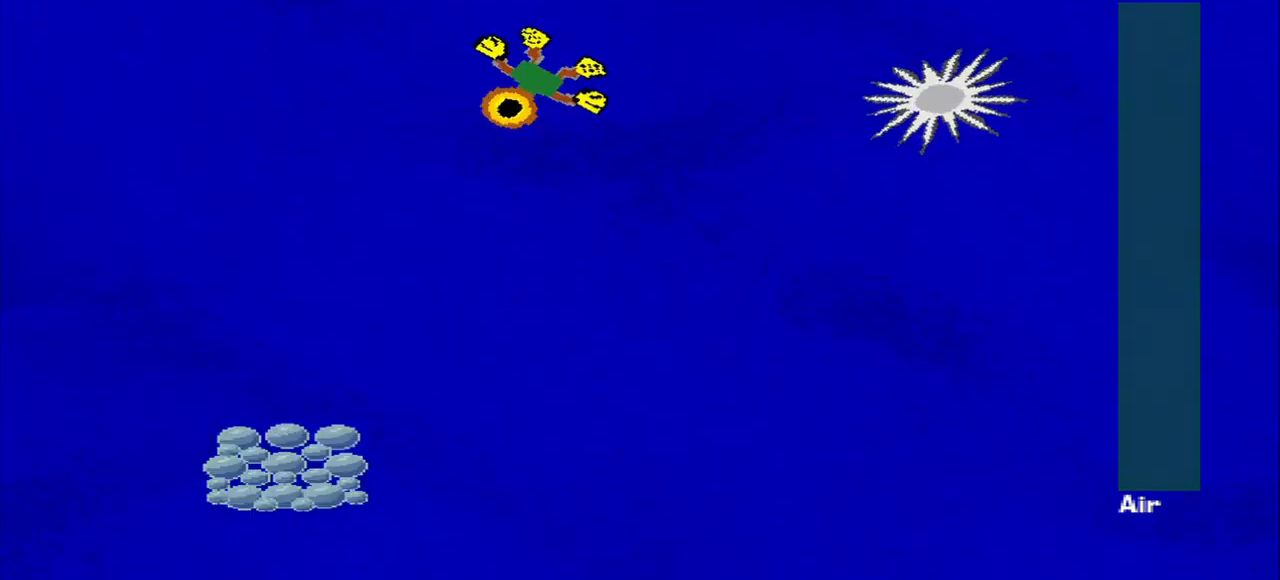
Gameplay with a controller (PlayStation layout); each line is a JSON object with the inputs held at the frame after it (dt_ms = milliseconds from this image to that frame). "events" lists button and stick changes between this image and that frame as [ms after this image, input, new state], when the widget could be followed in between. Not read: L3 R3 right_stick.
{"dt_ms": 500, "buttons": [], "left_stick": "down-left", "events": []}
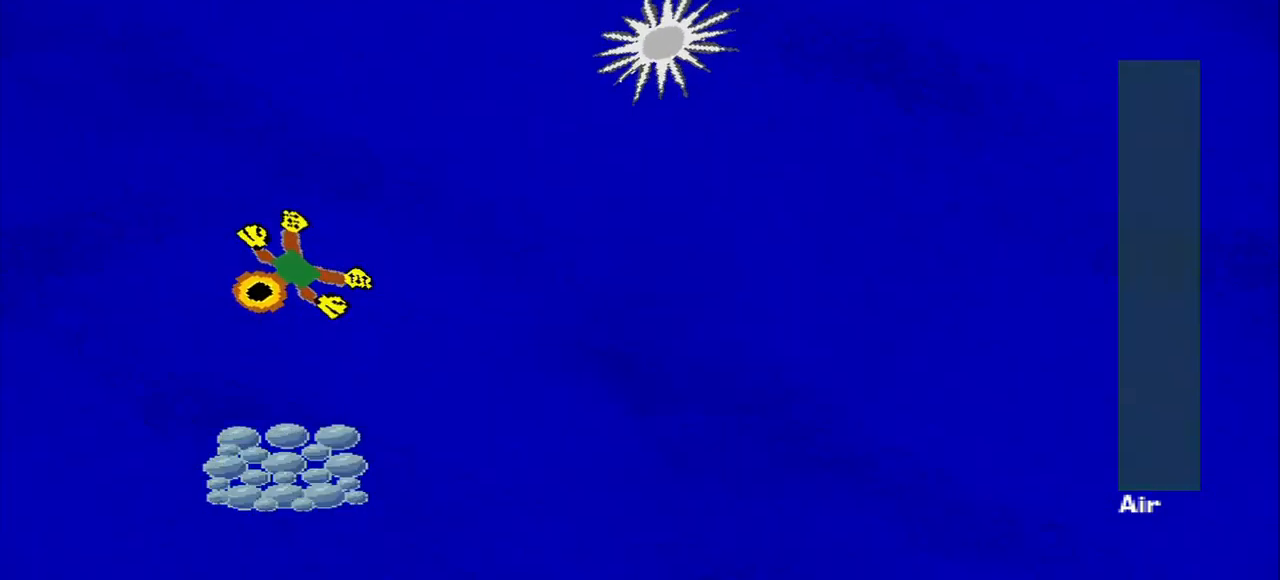
{"dt_ms": 500, "buttons": [], "left_stick": "down-right", "events": [[42, "left_stick", "down"], [292, "left_stick", "down-right"]]}
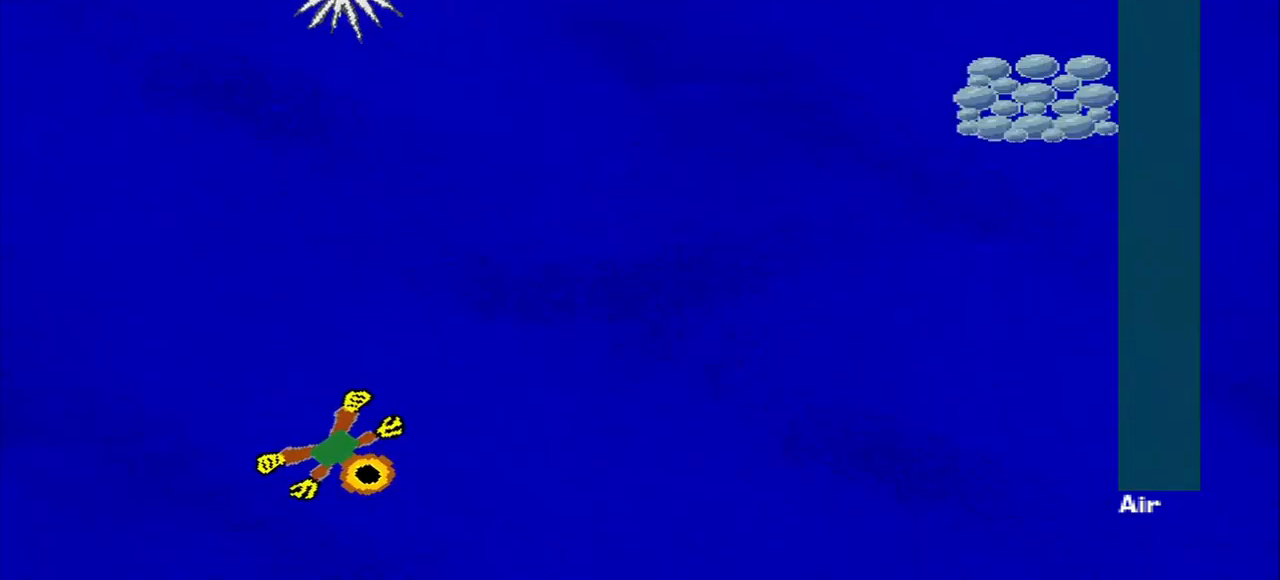
{"dt_ms": 459, "buttons": [], "left_stick": "up-right", "events": [[42, "left_stick", "right"], [251, "left_stick", "up-right"]]}
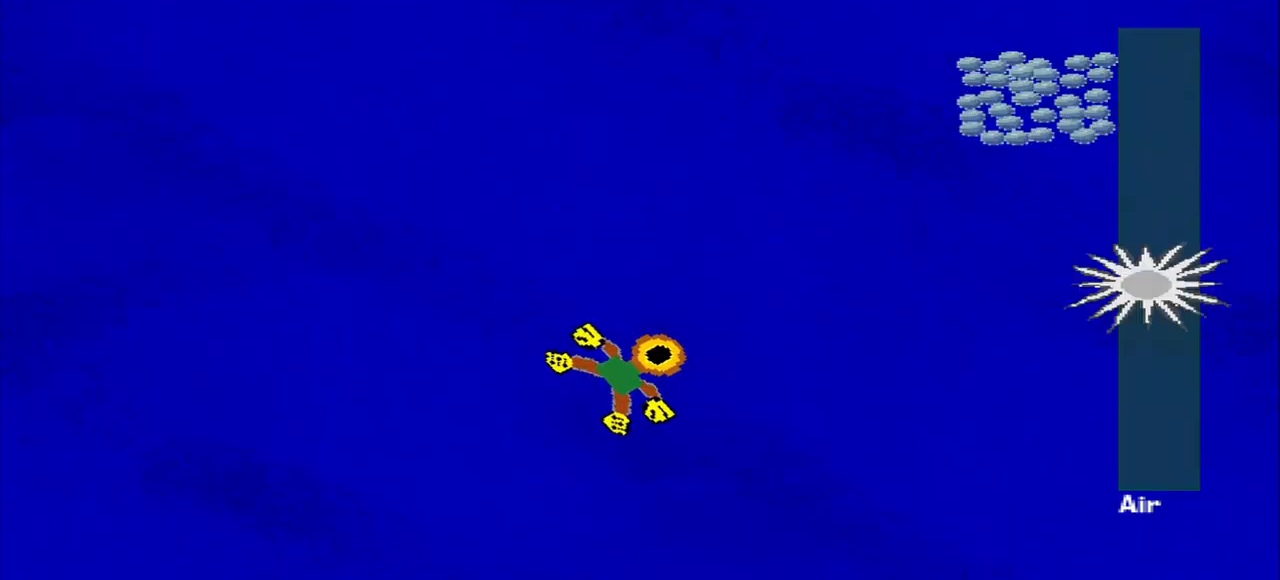
{"dt_ms": 500, "buttons": [], "left_stick": "up-right", "events": [[334, "left_stick", "up"], [500, "left_stick", "up-right"]]}
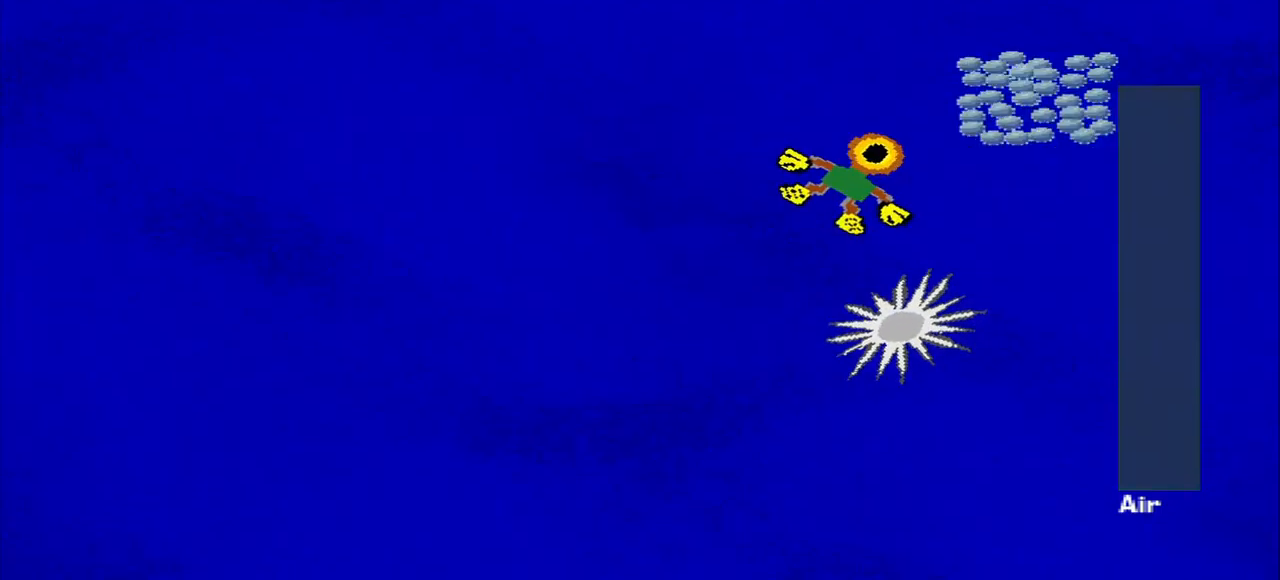
{"dt_ms": 500, "buttons": [], "left_stick": "down-left", "events": [[334, "left_stick", "up-left"], [459, "left_stick", "down-left"]]}
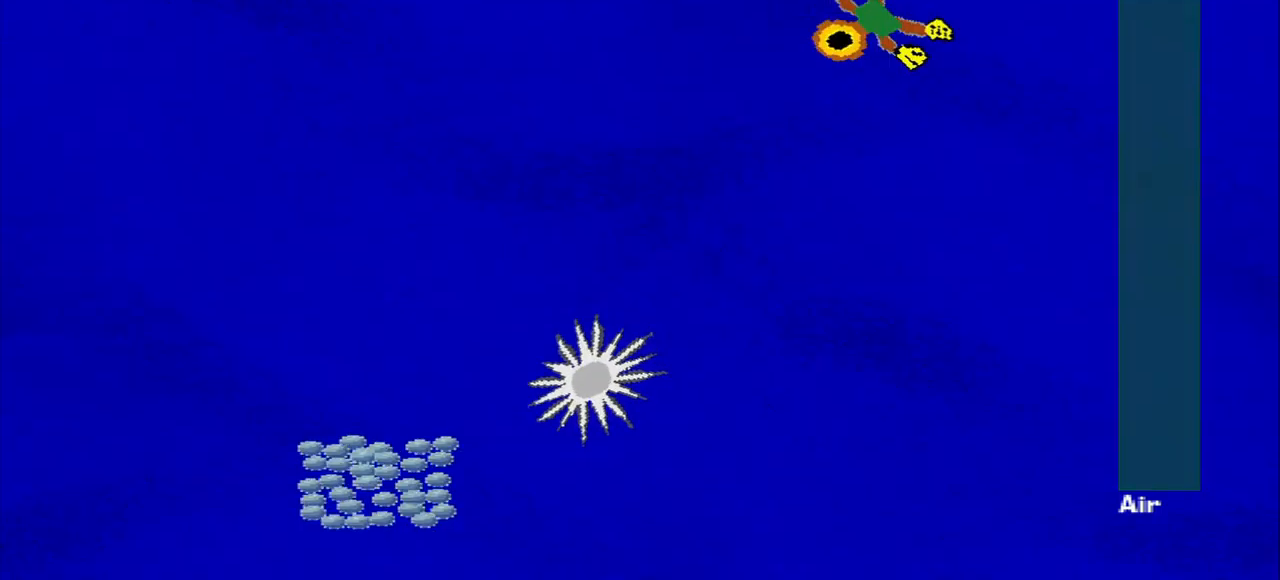
{"dt_ms": 500, "buttons": [], "left_stick": "down-left", "events": []}
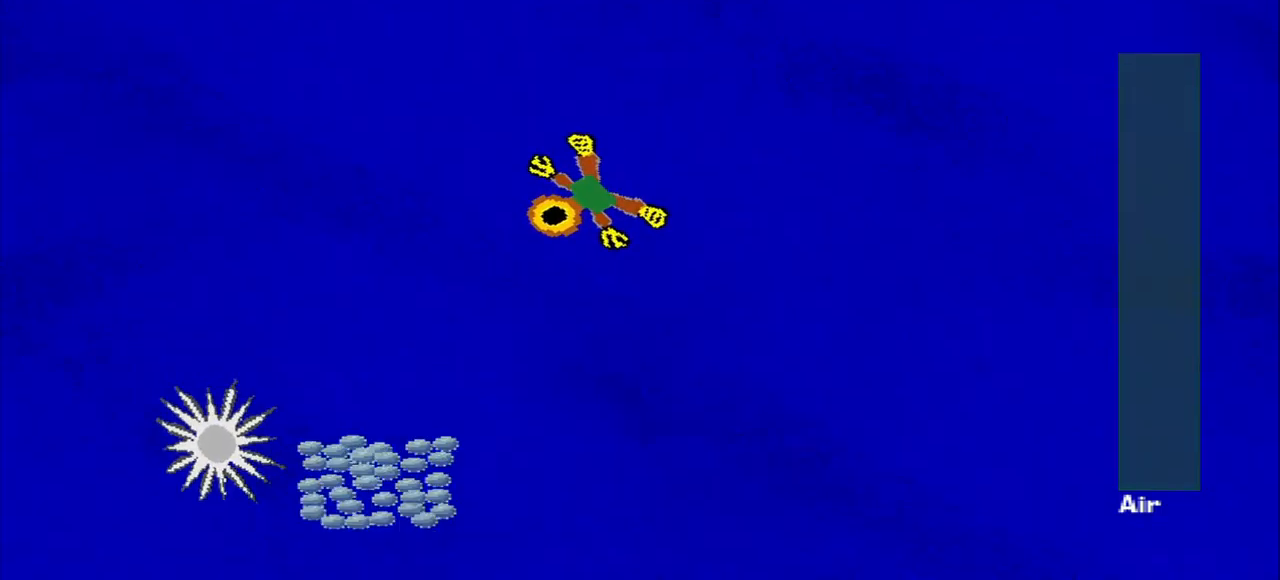
{"dt_ms": 500, "buttons": [], "left_stick": "down", "events": [[167, "left_stick", "down"]]}
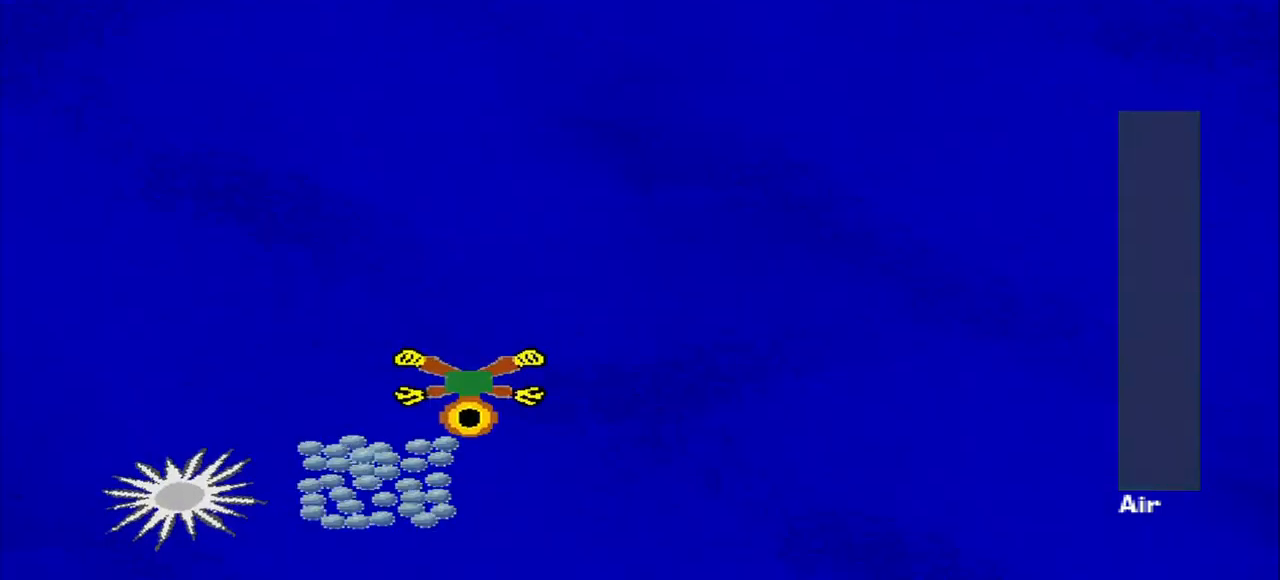
{"dt_ms": 500, "buttons": [], "left_stick": "down-right", "events": [[125, "left_stick", "up-left"], [209, "left_stick", "up-right"], [292, "left_stick", "right"], [417, "left_stick", "down-right"]]}
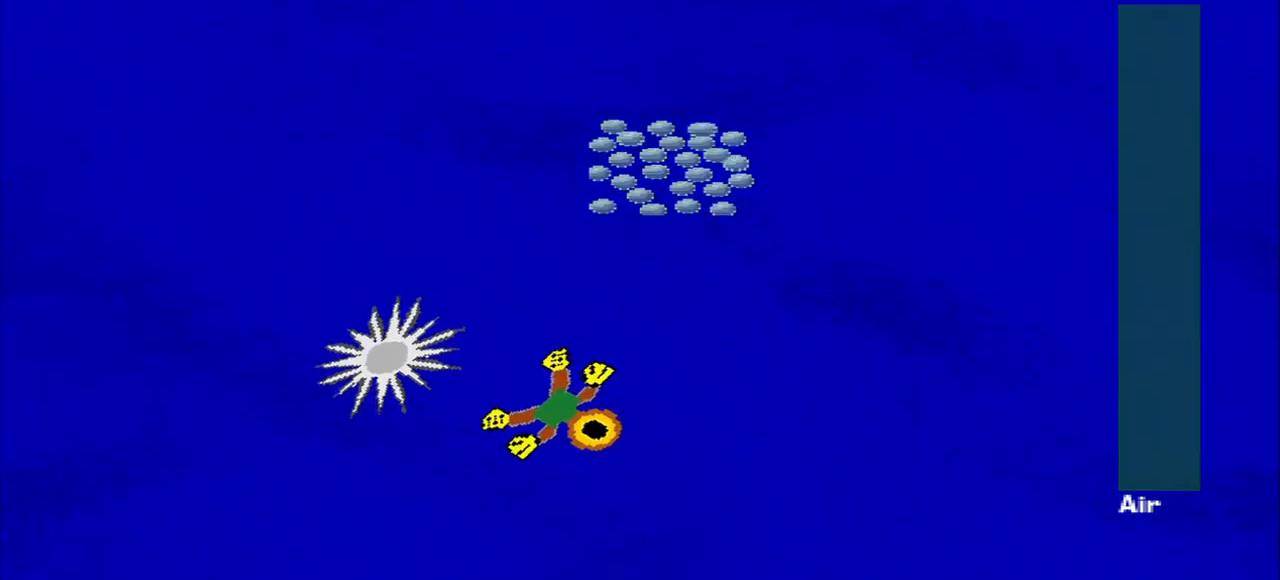
{"dt_ms": 1000, "buttons": [], "left_stick": "up-left"}
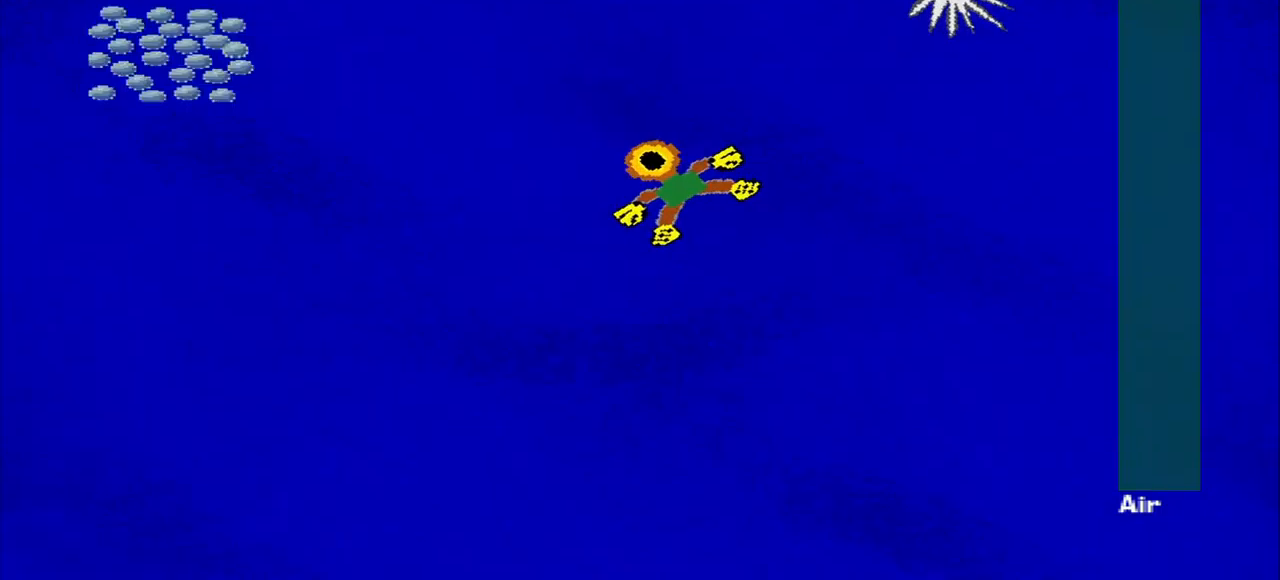
{"dt_ms": 500, "buttons": [], "left_stick": "down-left", "events": [[125, "left_stick", "down-left"], [209, "left_stick", "left"], [500, "left_stick", "down-left"]]}
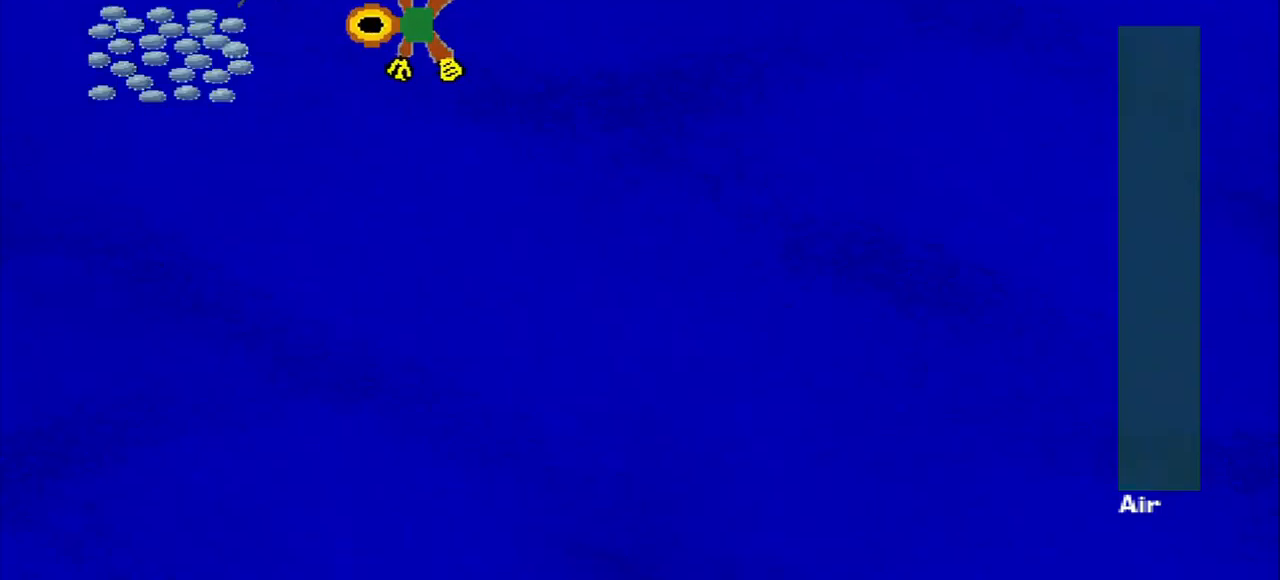
{"dt_ms": 500, "buttons": [], "left_stick": "center", "events": [[500, "left_stick", "center"]]}
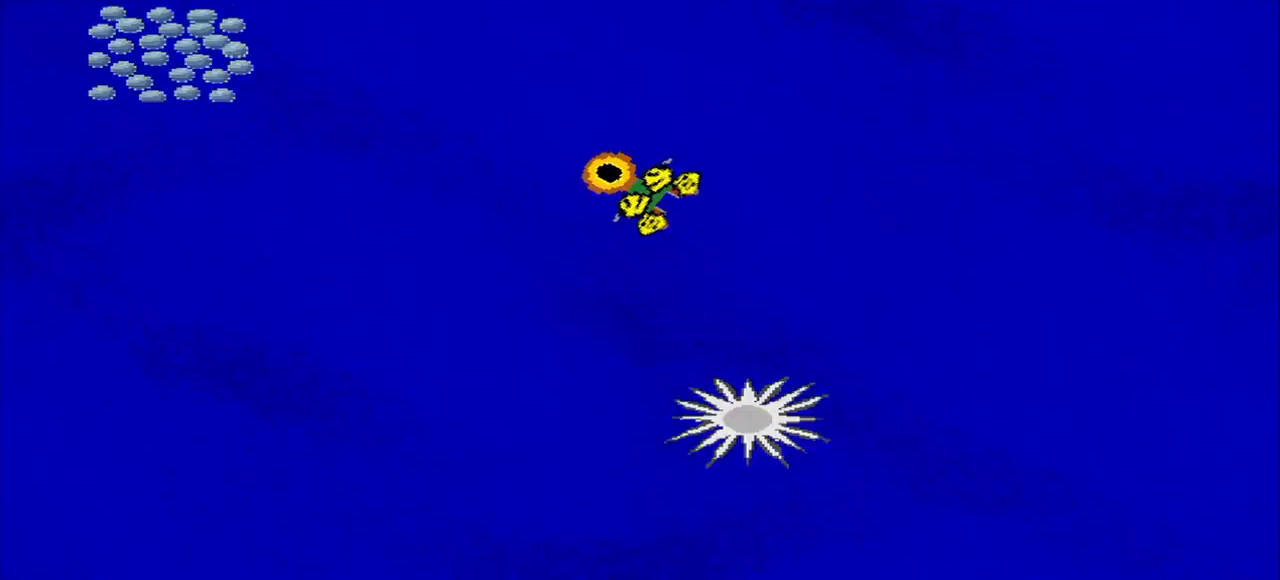
{"dt_ms": 500, "buttons": [], "left_stick": "center", "events": []}
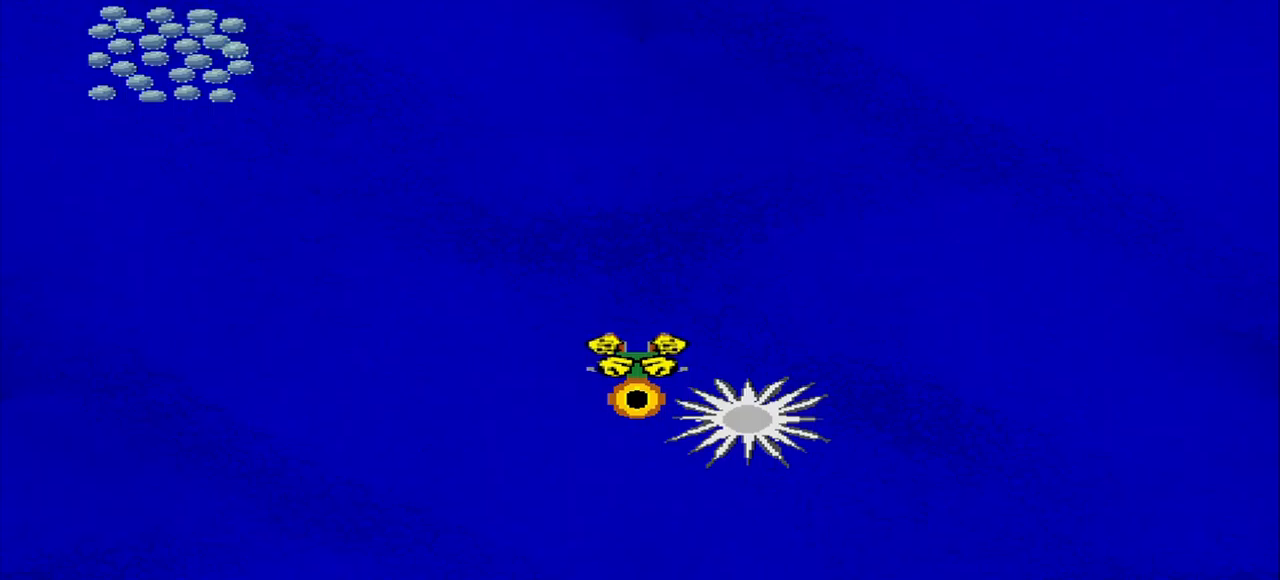
{"dt_ms": 500, "buttons": [], "left_stick": "center", "events": []}